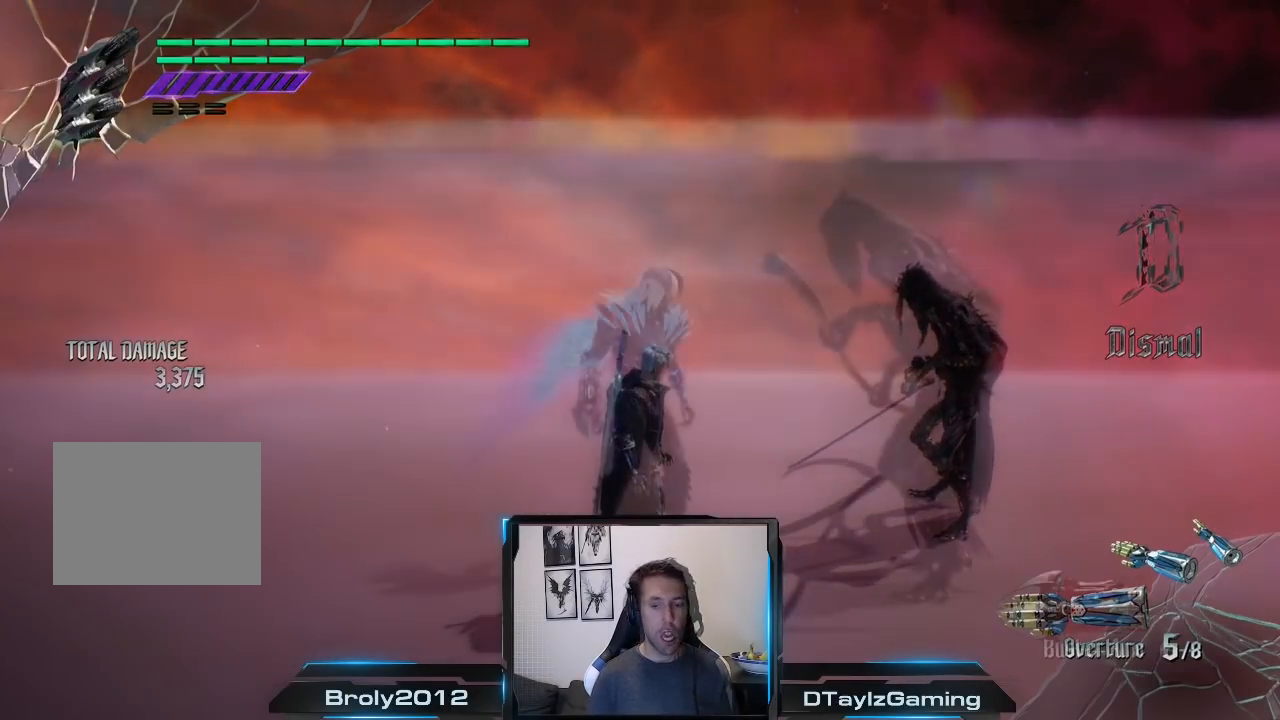
Gameplay with a controller (Xbox layout); each line is a JSON object with the inputs held at the frame after it. "events" lists button and stick changes between this image and that frame as [ms after this image, input, new state], when the widget could be followed in between. Not read: L3 R3.
{"buttons": ["A"], "left_stick": "center", "right_stick": "center", "events": [[16, "A", "down"]]}
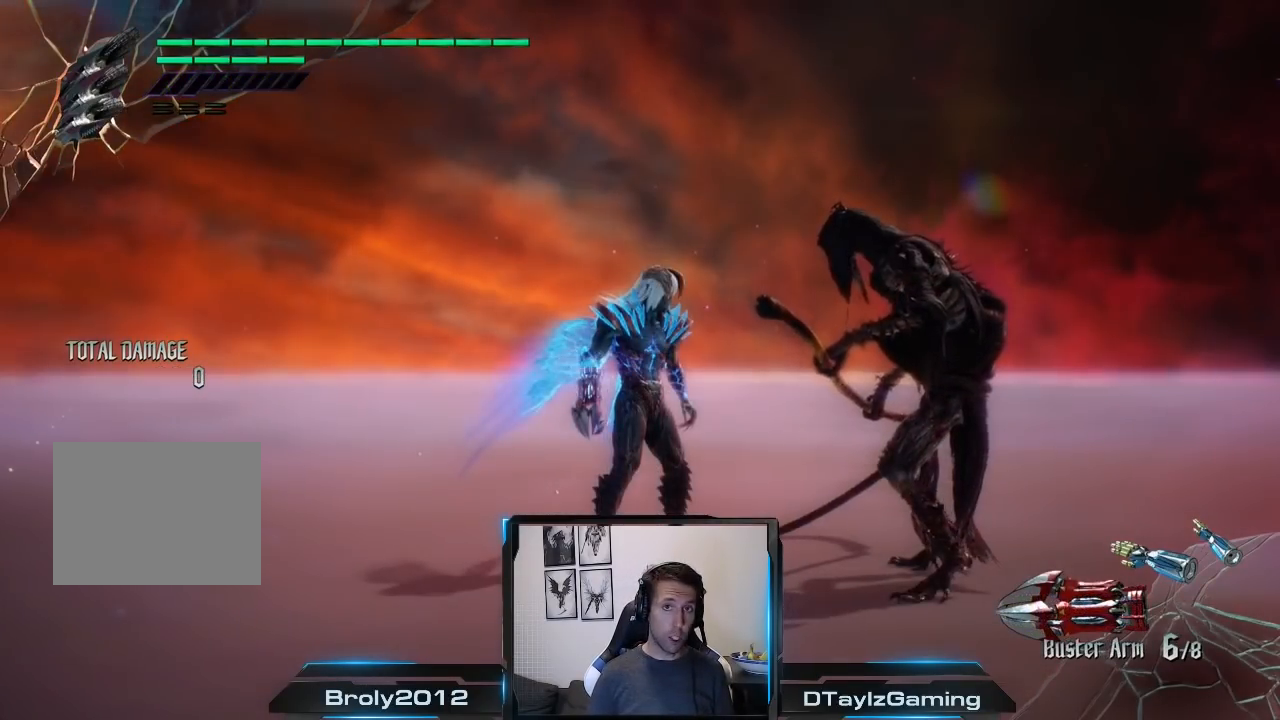
{"buttons": ["A"], "left_stick": "center", "right_stick": "center", "events": []}
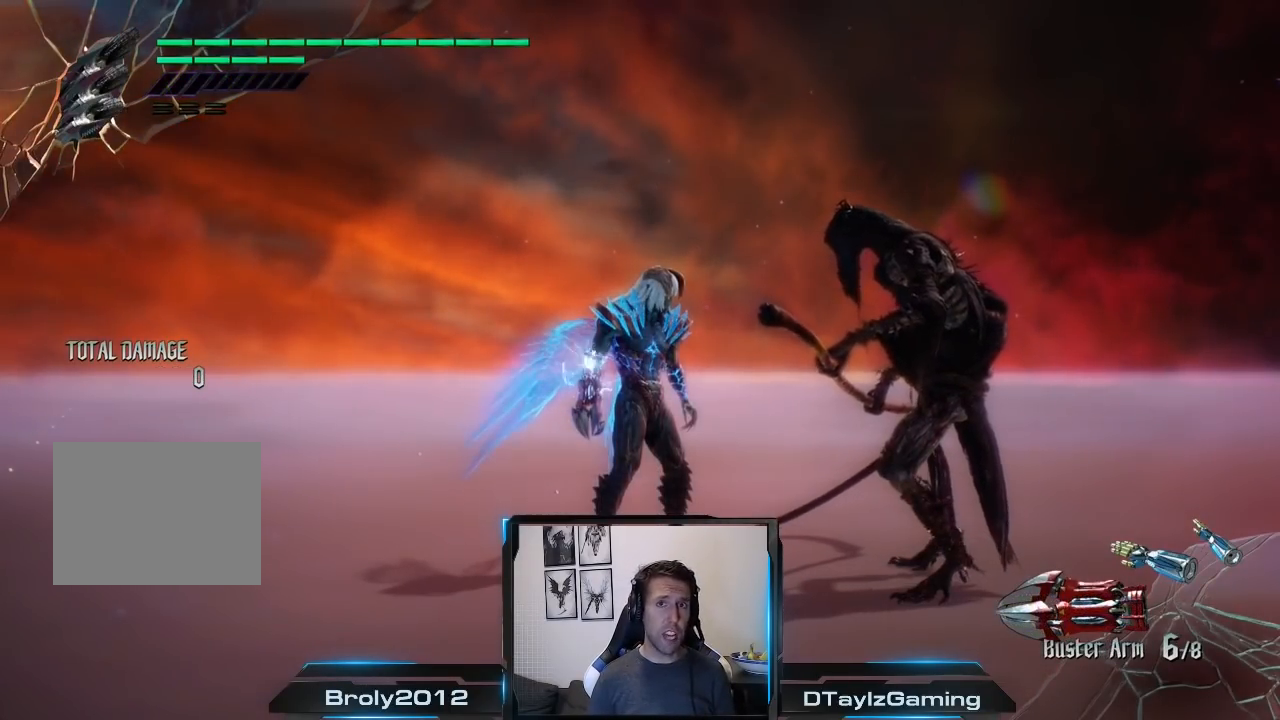
{"buttons": ["A"], "left_stick": "center", "right_stick": "center", "events": []}
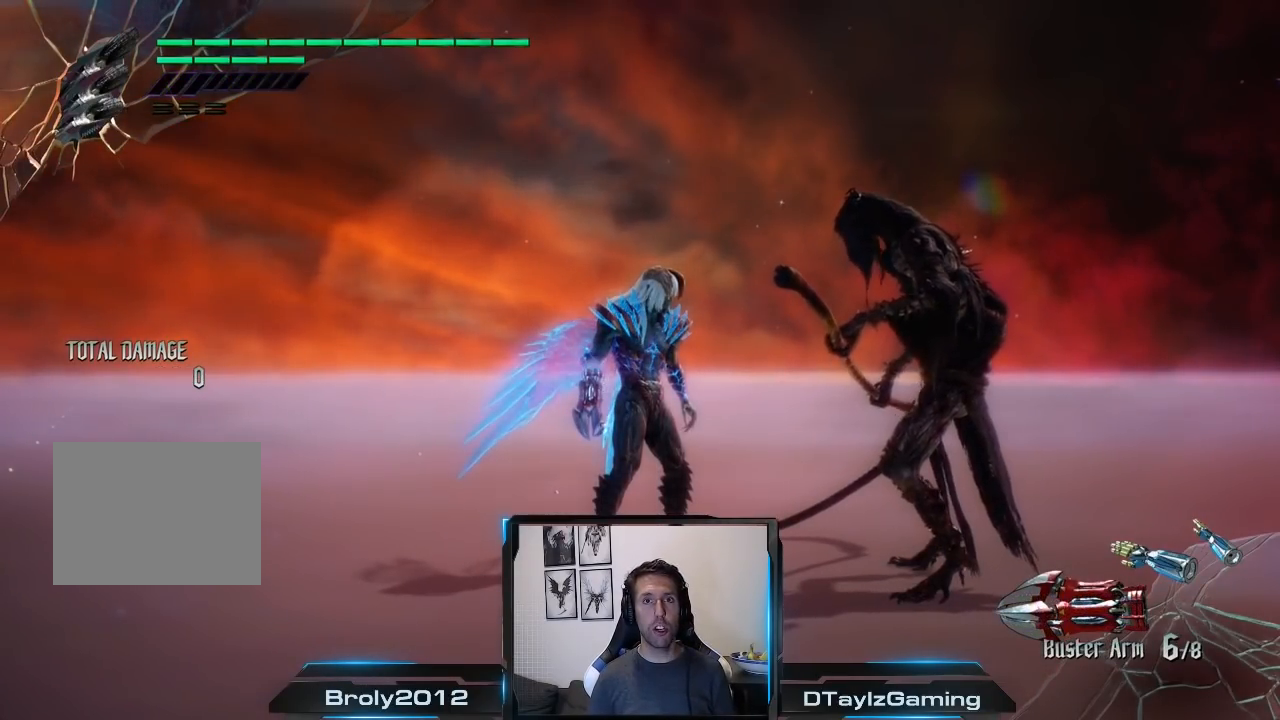
{"buttons": ["A"], "left_stick": "center", "right_stick": "center", "events": []}
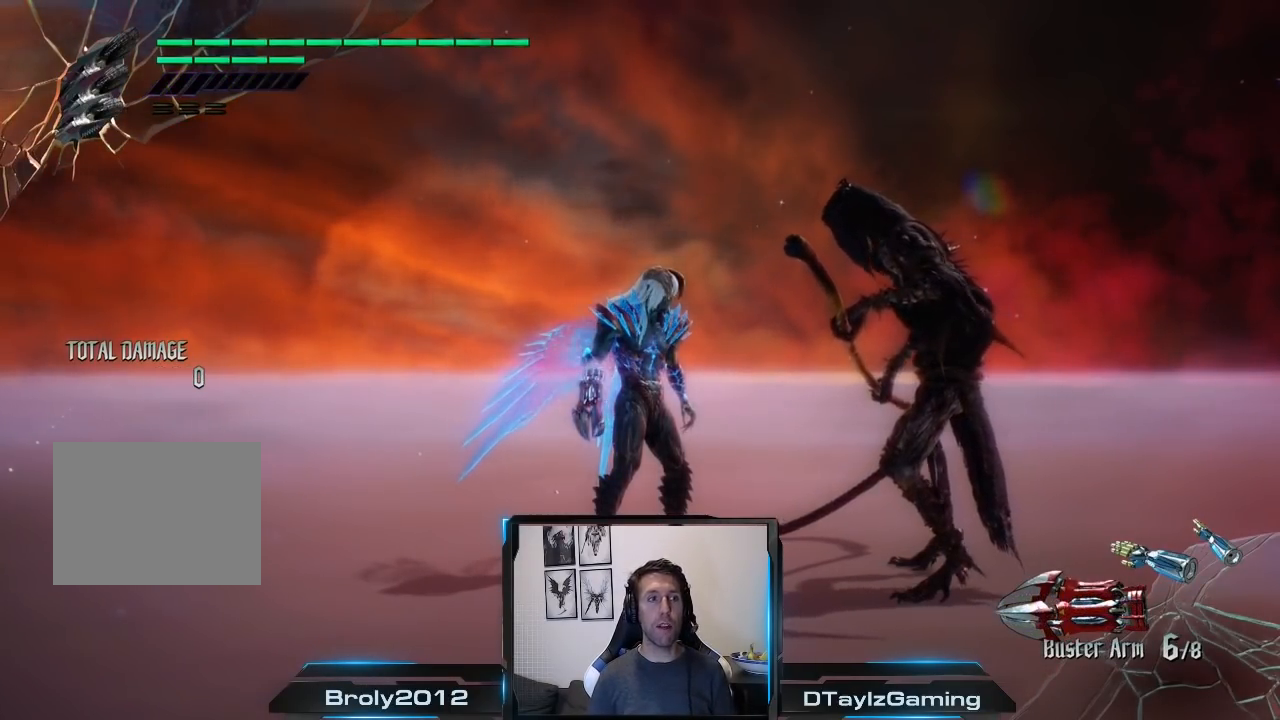
{"buttons": [], "left_stick": "center", "right_stick": "center", "events": [[450, "A", "up"]]}